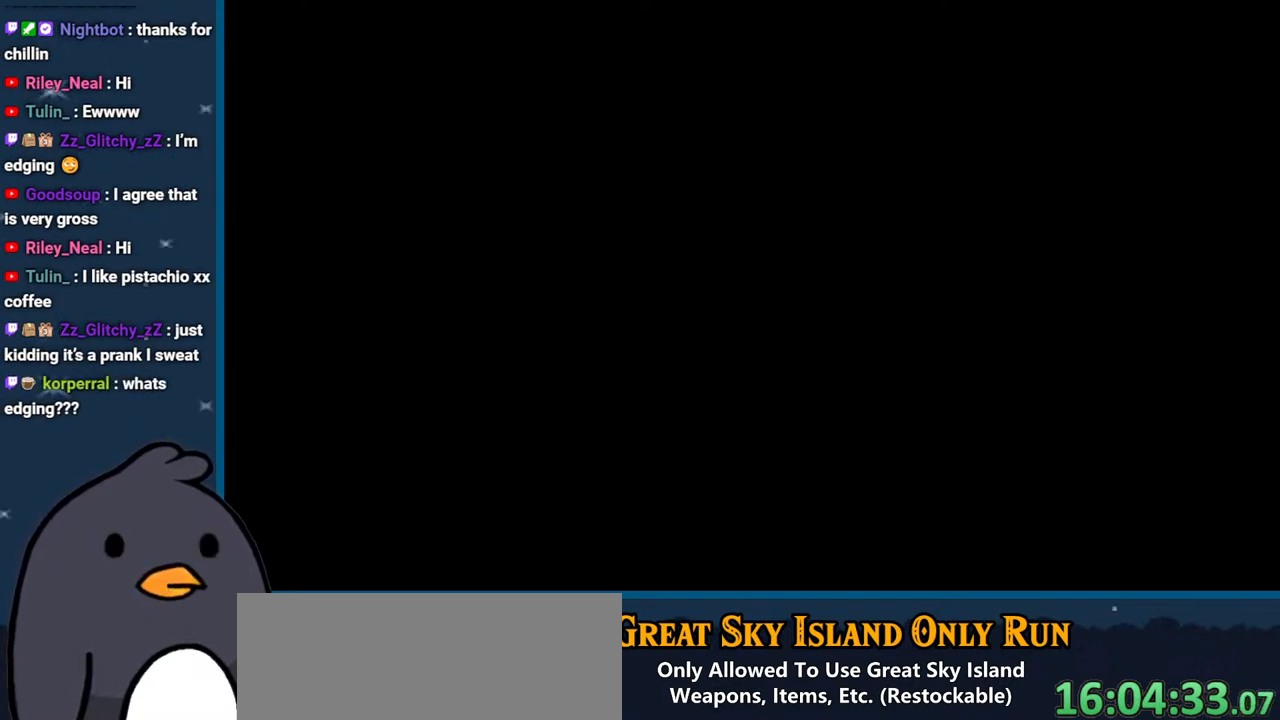
Gameplay with a controller (Nintendo layout); each line is a JSON object with the inputs held at the frame after it. "events" lists button and stick changes between this image and that frame as [ms after this image, input, new state], when the widget could be followed in between. Not read: L3 R3 START.
{"buttons": ["X"], "left_stick": "center", "right_stick": "center", "events": [[17, "X", "up"], [83, "X", "down"], [200, "X", "up"], [300, "X", "down"], [400, "X", "up"], [467, "X", "down"]]}
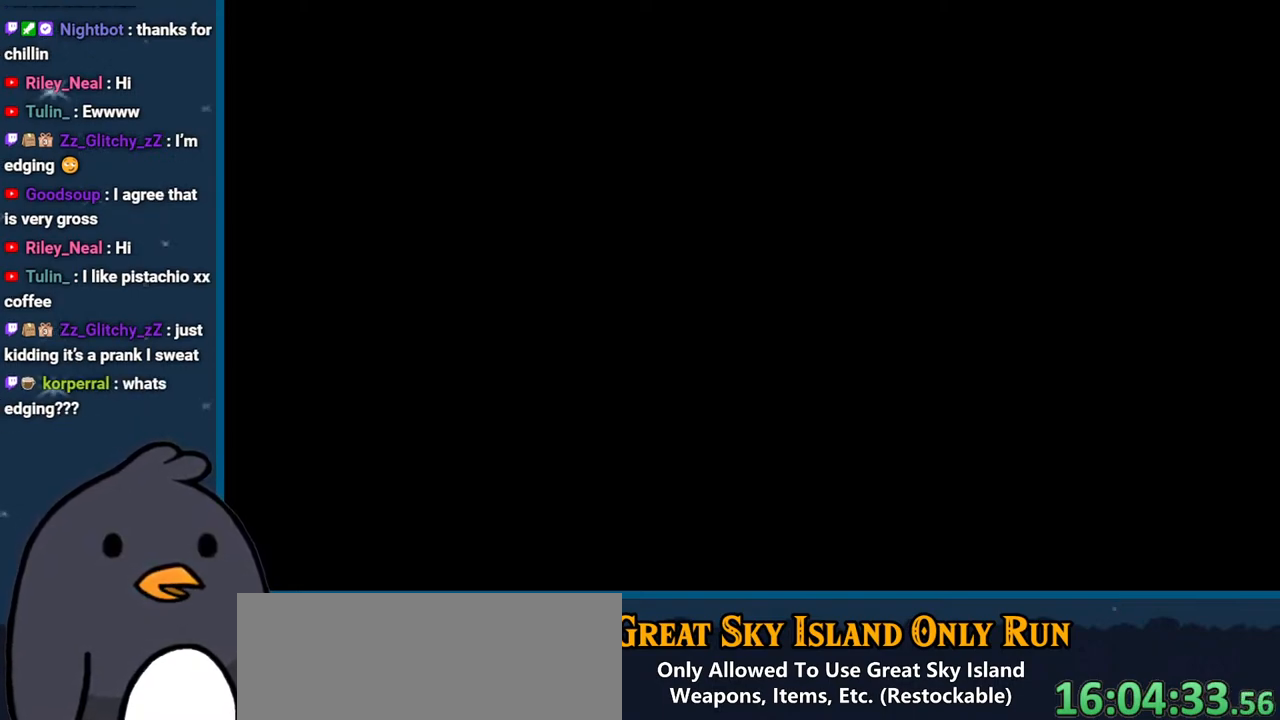
{"buttons": ["X"], "left_stick": "center", "right_stick": "center", "events": [[317, "X", "up"], [417, "X", "down"]]}
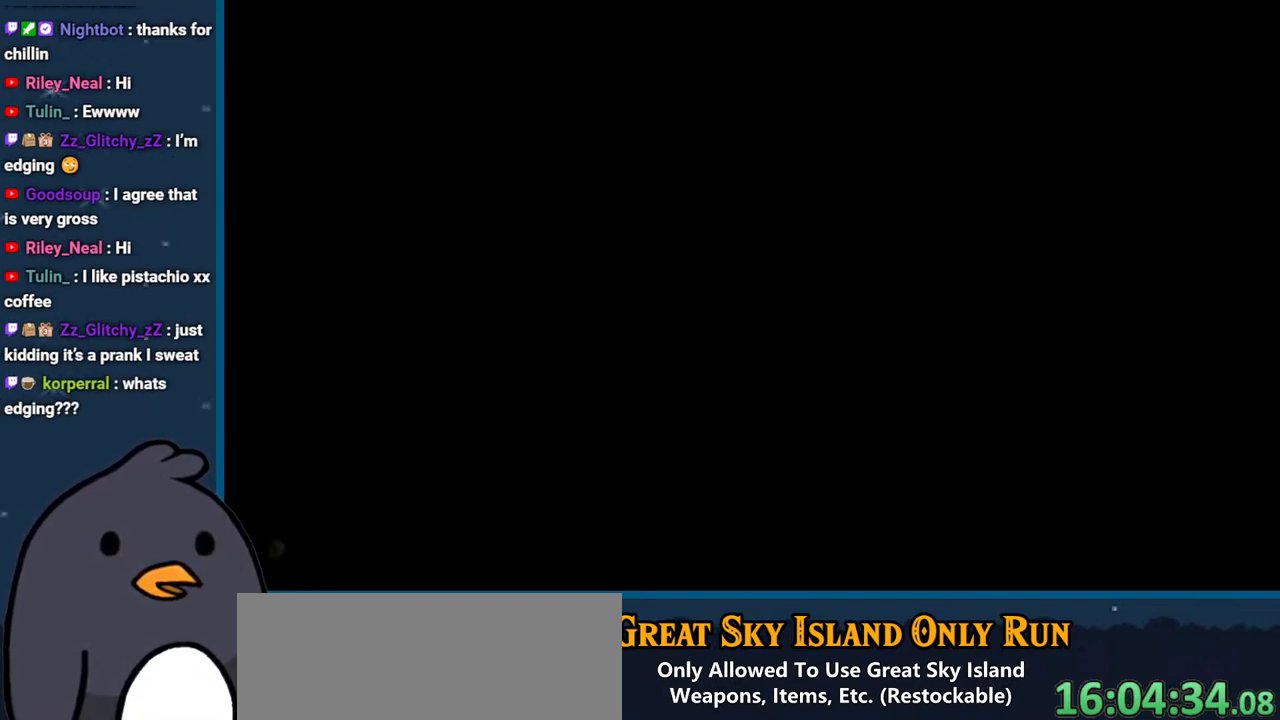
{"buttons": [], "left_stick": "center", "right_stick": "center", "events": [[267, "X", "up"], [317, "X", "down"], [467, "X", "up"]]}
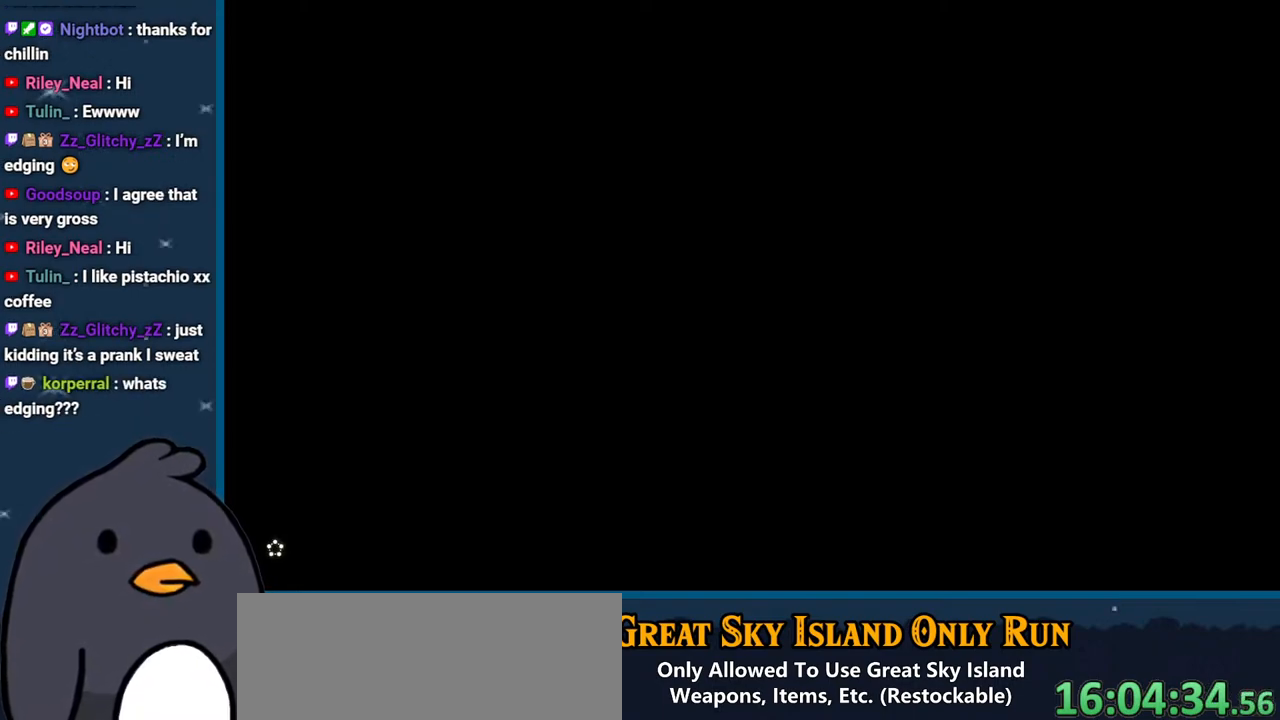
{"buttons": [], "left_stick": "center", "right_stick": "center", "events": [[33, "X", "down"], [167, "X", "up"], [267, "X", "down"], [400, "X", "up"]]}
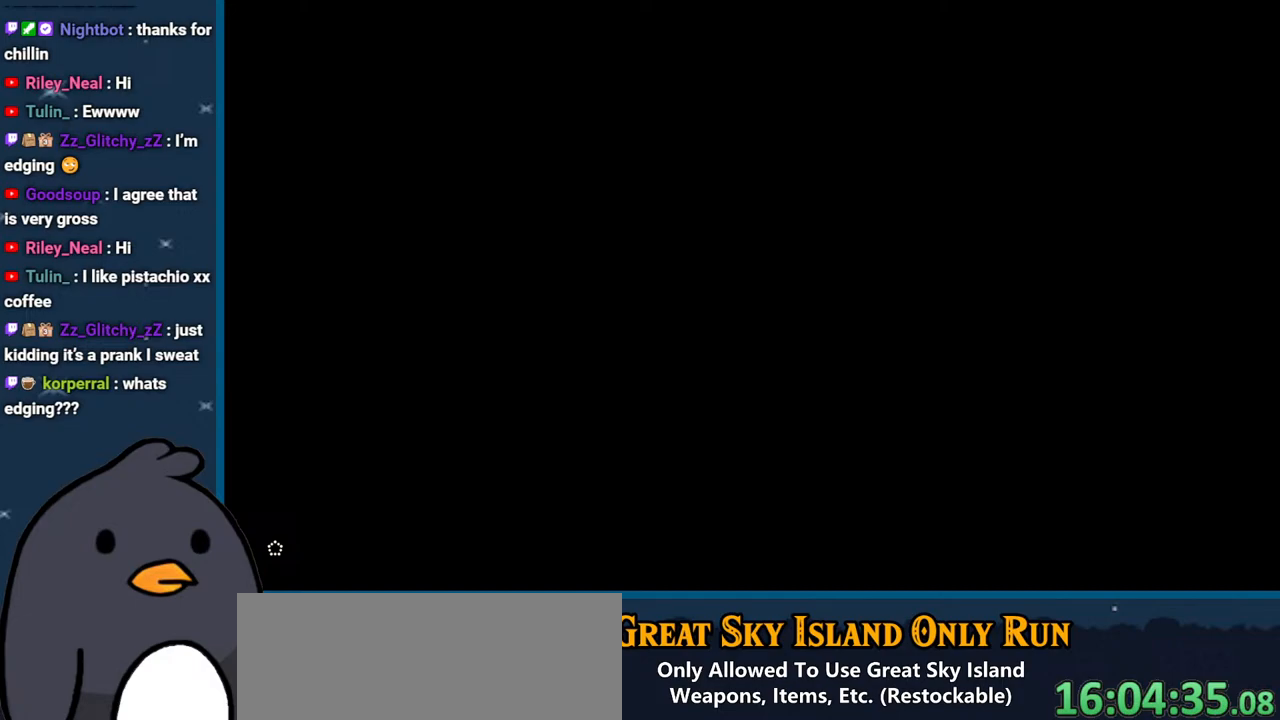
{"buttons": ["X"], "left_stick": "center", "right_stick": "center", "events": [[17, "X", "down"], [117, "X", "up"], [217, "X", "down"], [317, "X", "up"], [417, "X", "down"]]}
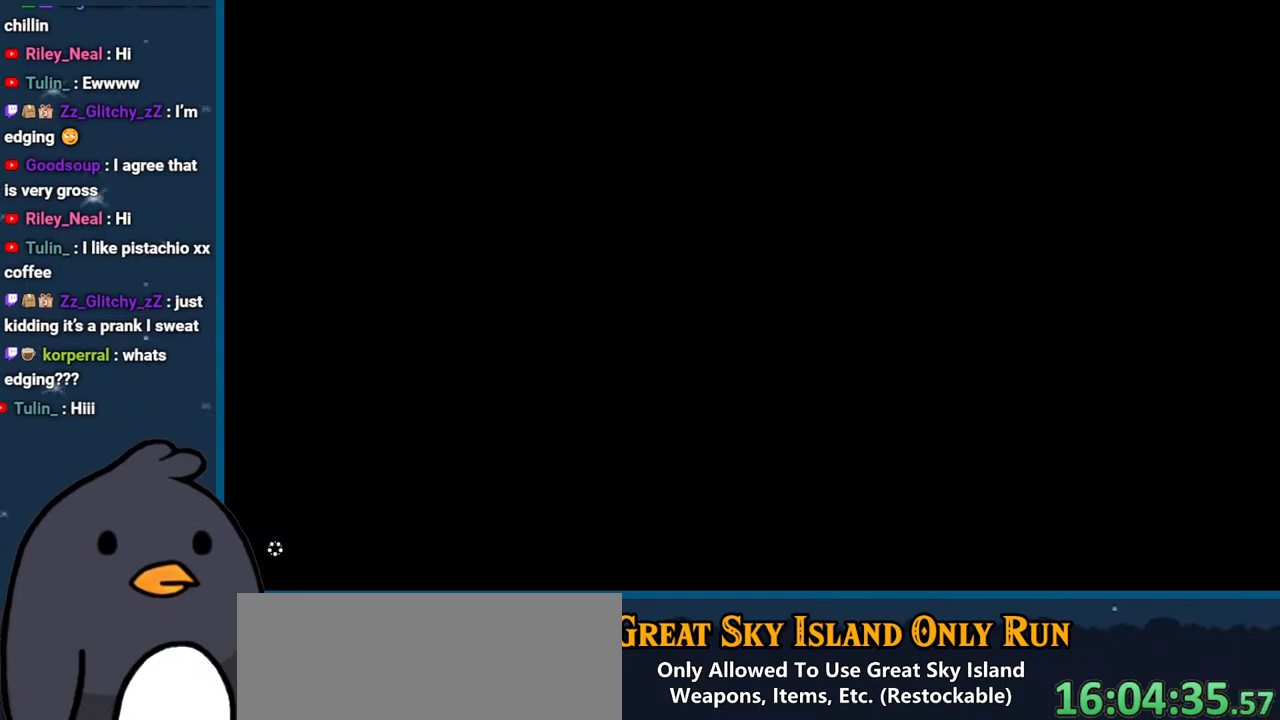
{"buttons": ["X"], "left_stick": "center", "right_stick": "center", "events": [[50, "X", "up"], [133, "X", "down"], [433, "X", "up"], [500, "X", "down"]]}
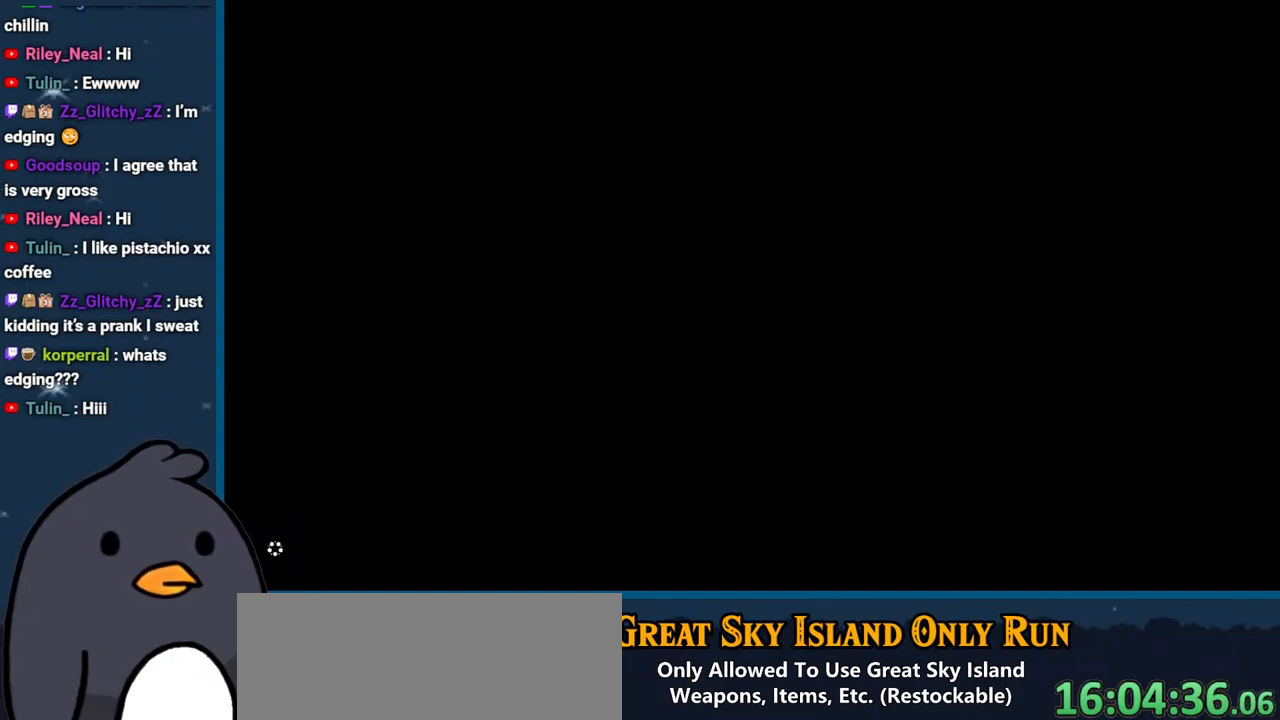
{"buttons": ["X"], "left_stick": "center", "right_stick": "center", "events": [[183, "X", "up"], [383, "X", "down"]]}
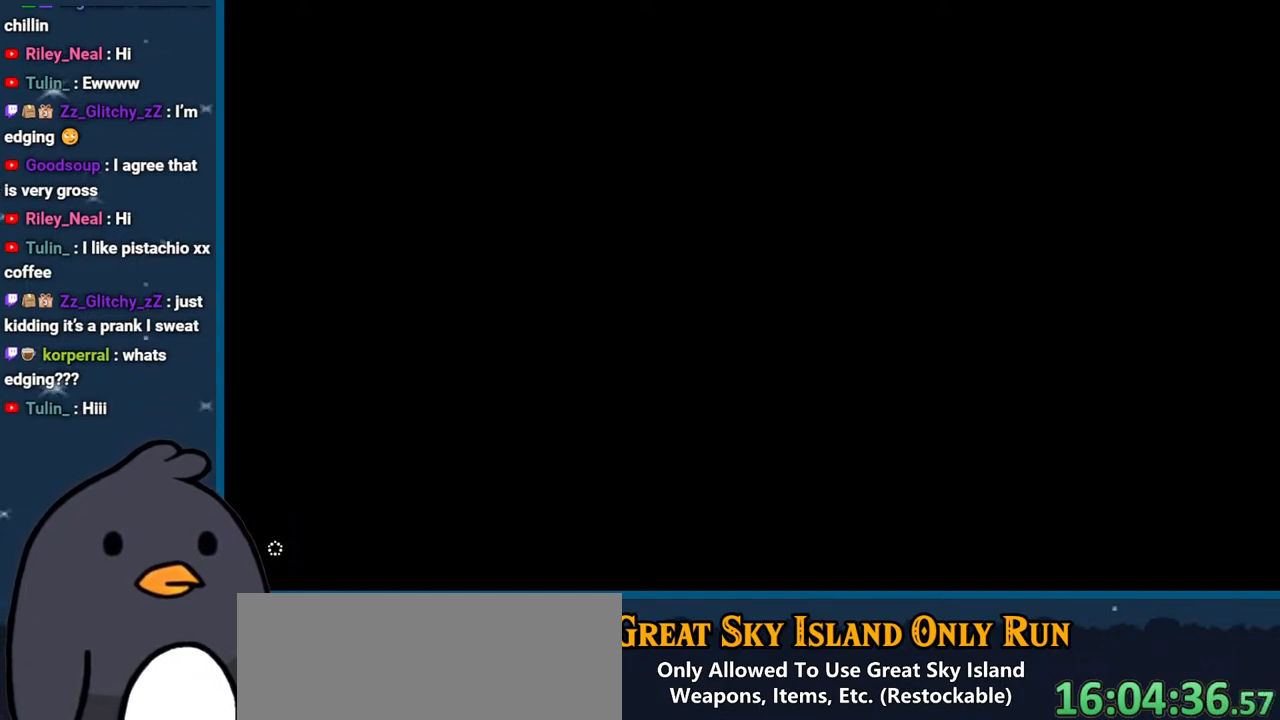
{"buttons": ["X"], "left_stick": "center", "right_stick": "center", "events": [[50, "X", "up"], [133, "X", "down"], [283, "X", "up"], [367, "X", "down"]]}
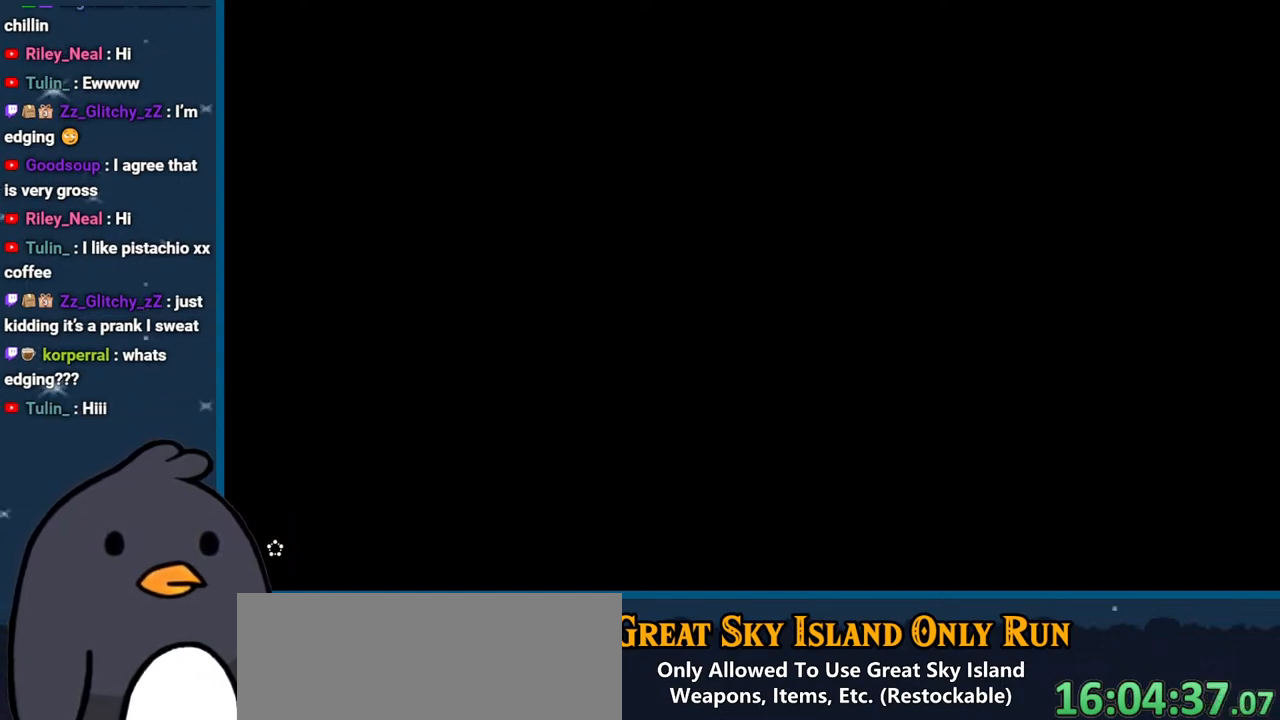
{"buttons": [], "left_stick": "center", "right_stick": "center", "events": [[17, "X", "up"]]}
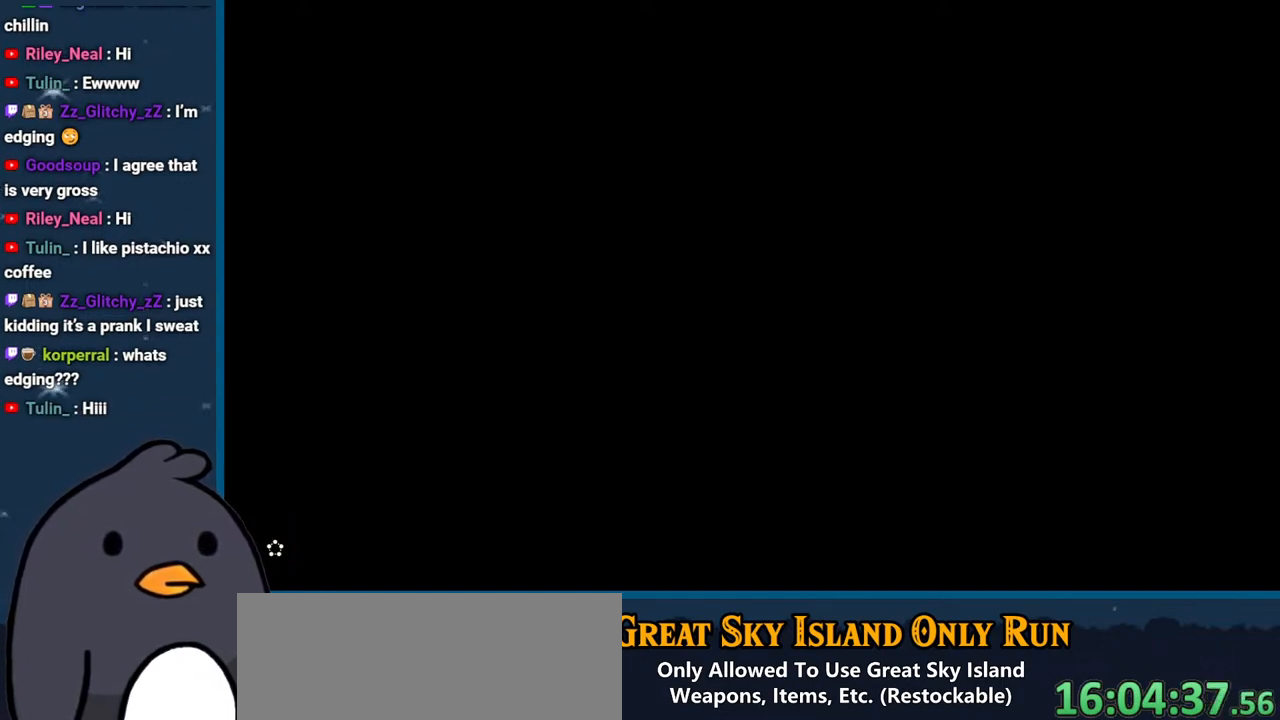
{"buttons": [], "left_stick": "center", "right_stick": "center", "events": []}
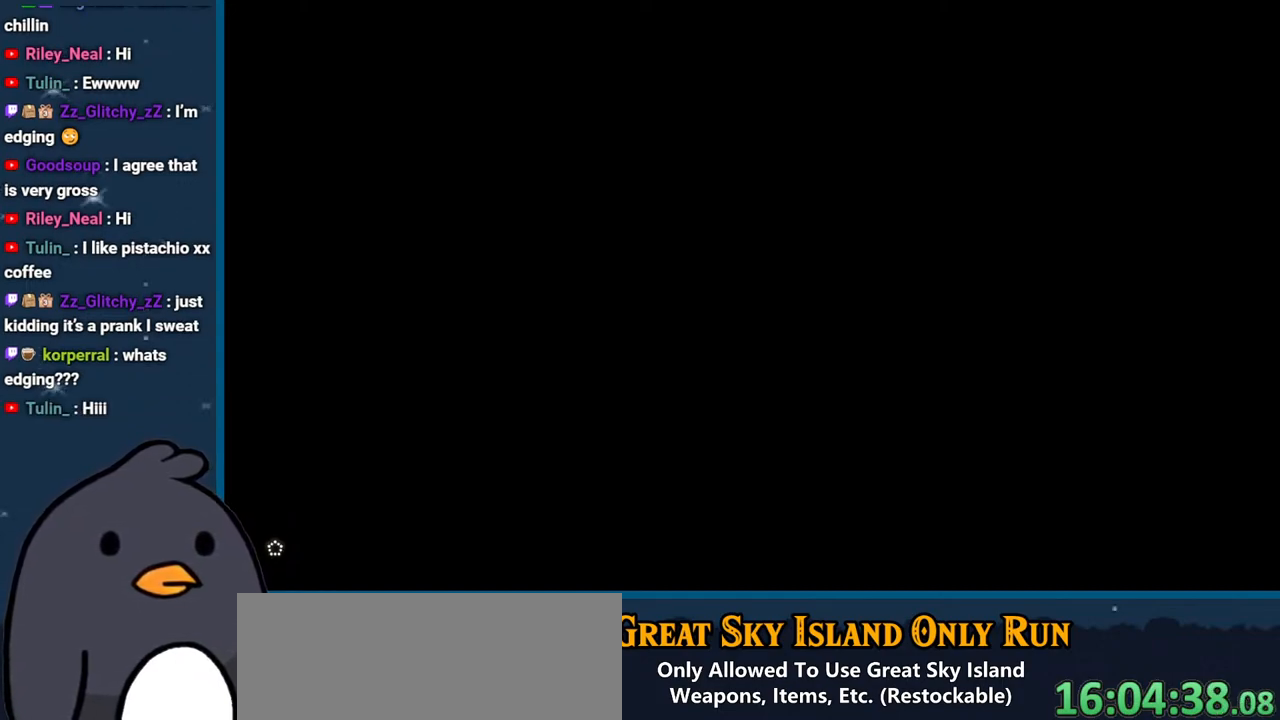
{"buttons": [], "left_stick": "center", "right_stick": "center", "events": []}
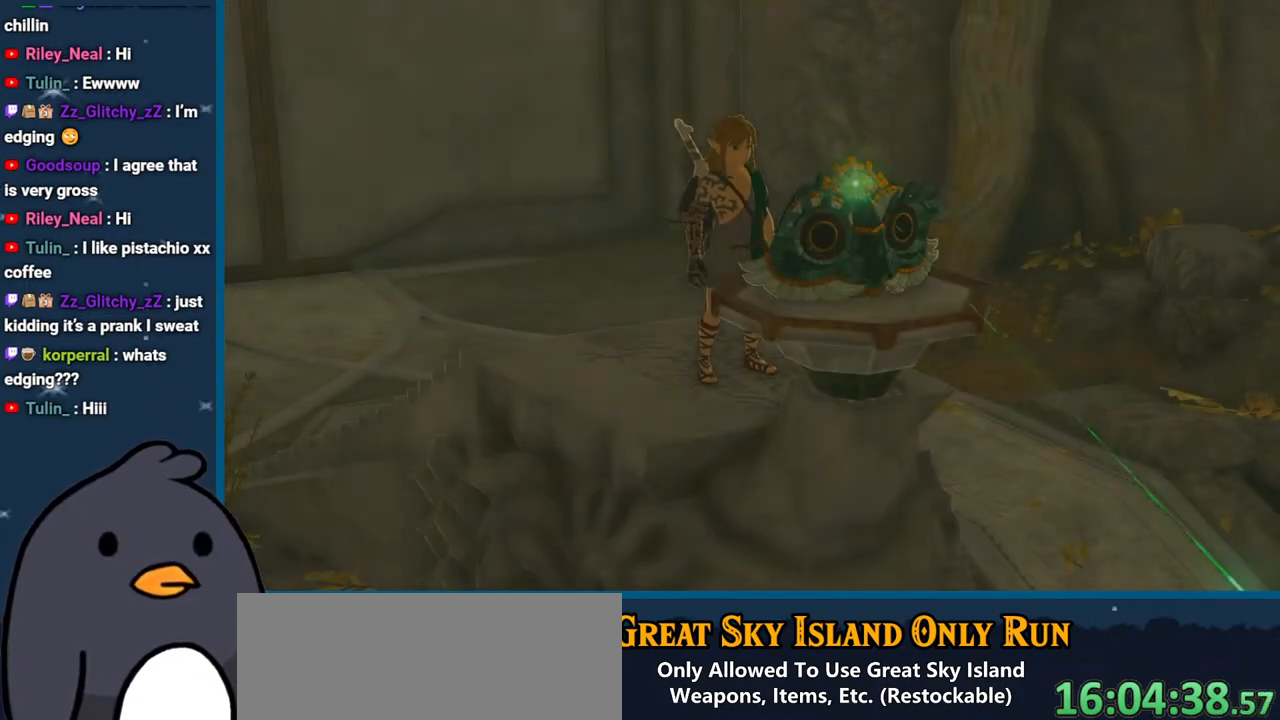
{"buttons": [], "left_stick": "center", "right_stick": "center", "events": []}
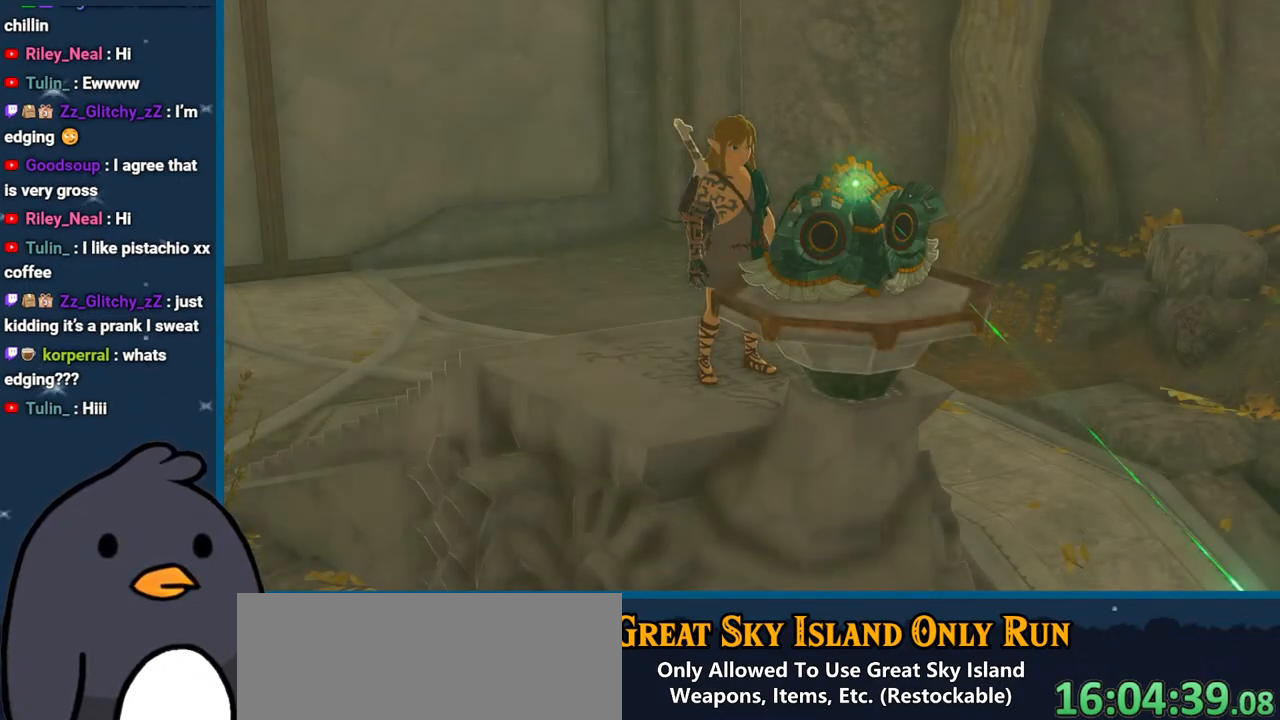
{"buttons": [], "left_stick": "center", "right_stick": "center", "events": [[333, "X", "down"], [433, "X", "up"]]}
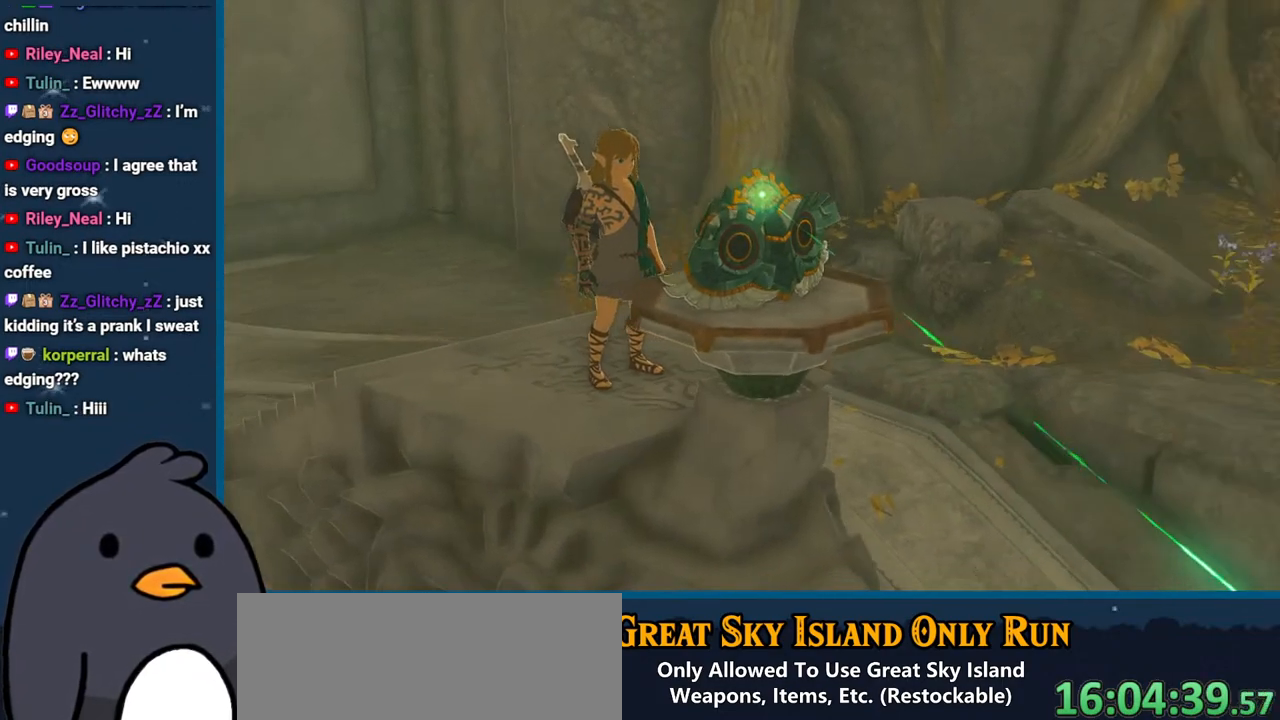
{"buttons": ["X"], "left_stick": "center", "right_stick": "center", "events": [[33, "X", "down"], [117, "X", "up"], [267, "X", "down"], [367, "X", "up"], [467, "X", "down"]]}
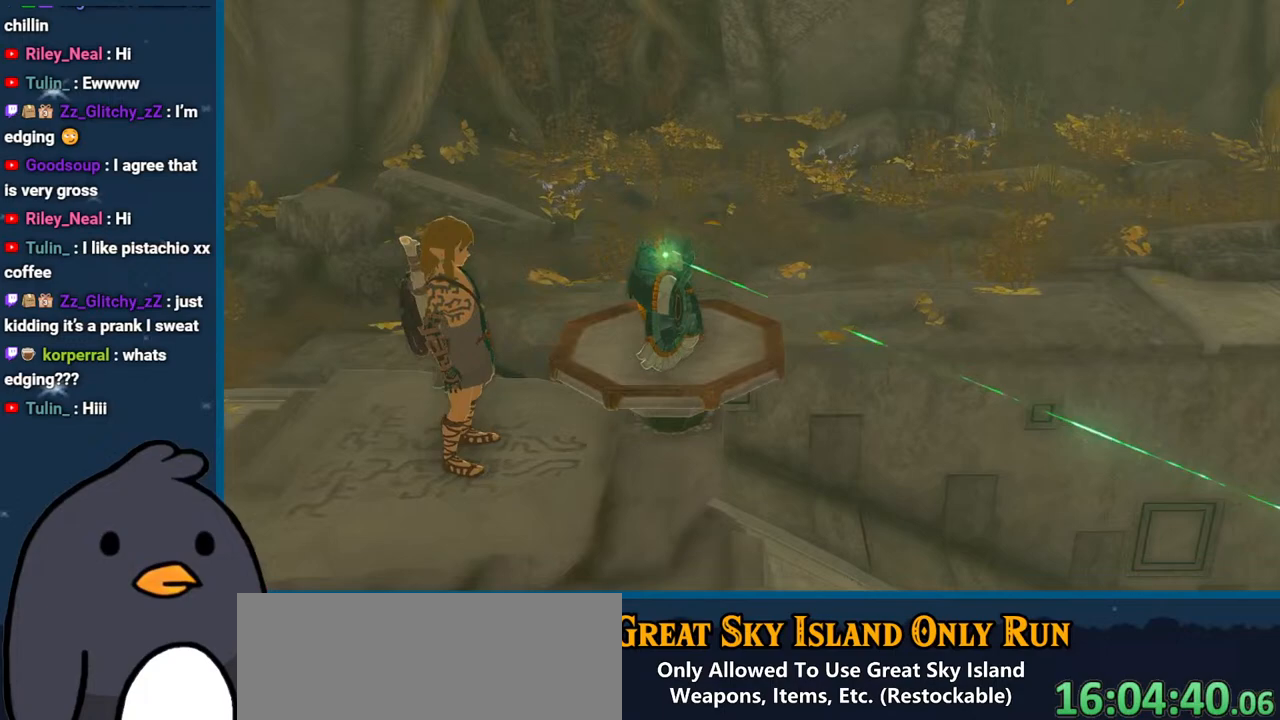
{"buttons": [], "left_stick": "center", "right_stick": "center", "events": [[167, "X", "up"]]}
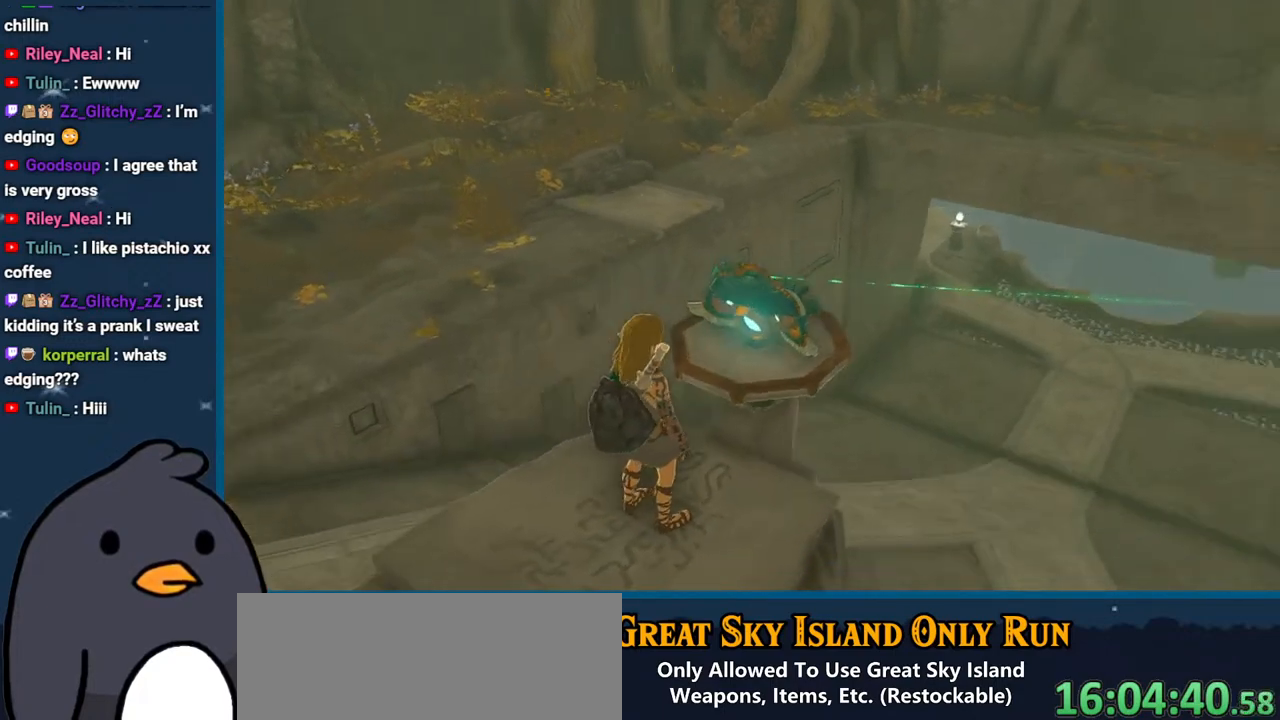
{"buttons": [], "left_stick": "center", "right_stick": "center", "events": [[300, "X", "down"], [433, "X", "up"]]}
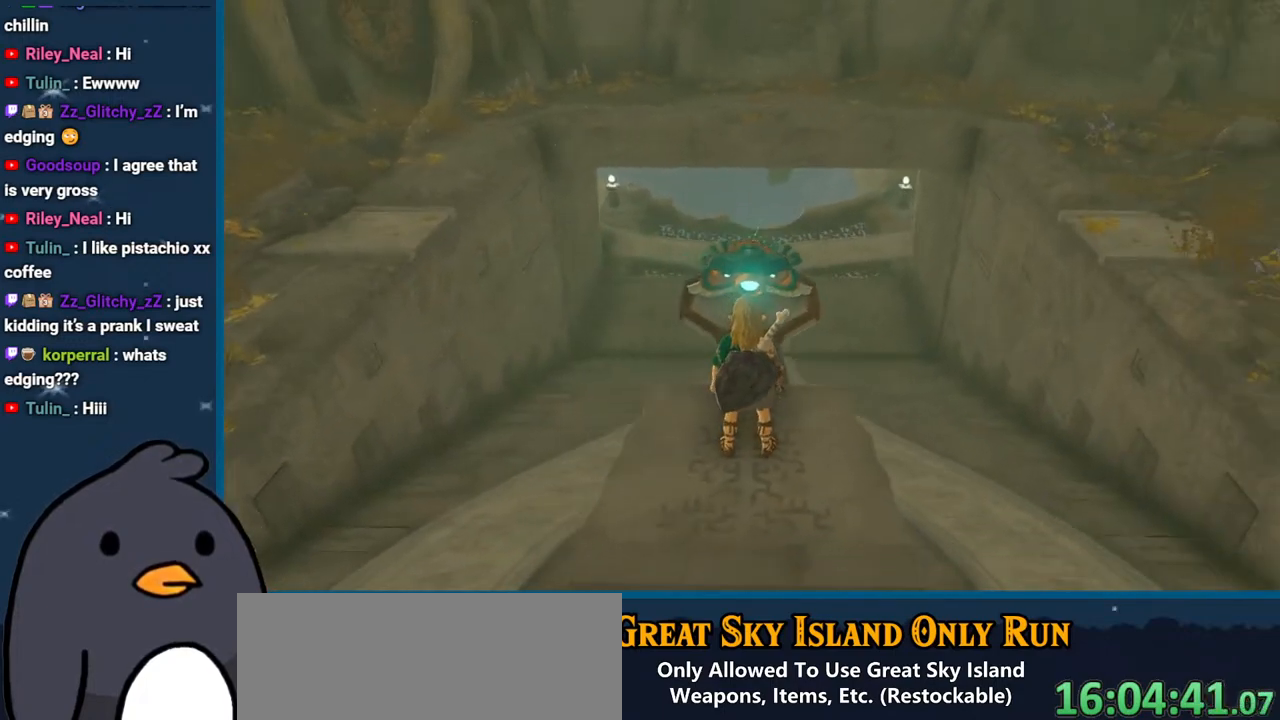
{"buttons": [], "left_stick": "center", "right_stick": "center", "events": [[17, "X", "down"], [200, "X", "up"], [333, "X", "down"], [467, "X", "up"]]}
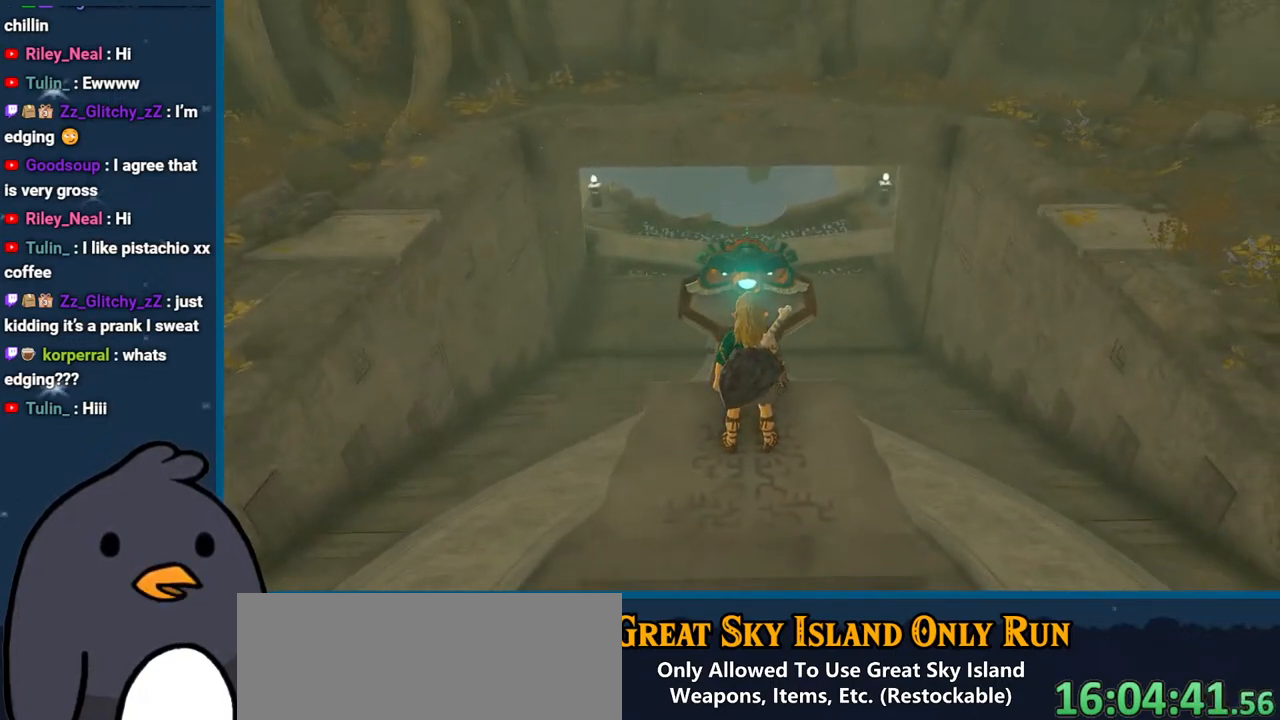
{"buttons": ["X"], "left_stick": "center", "right_stick": "center", "events": [[100, "X", "down"], [300, "X", "up"], [383, "X", "down"]]}
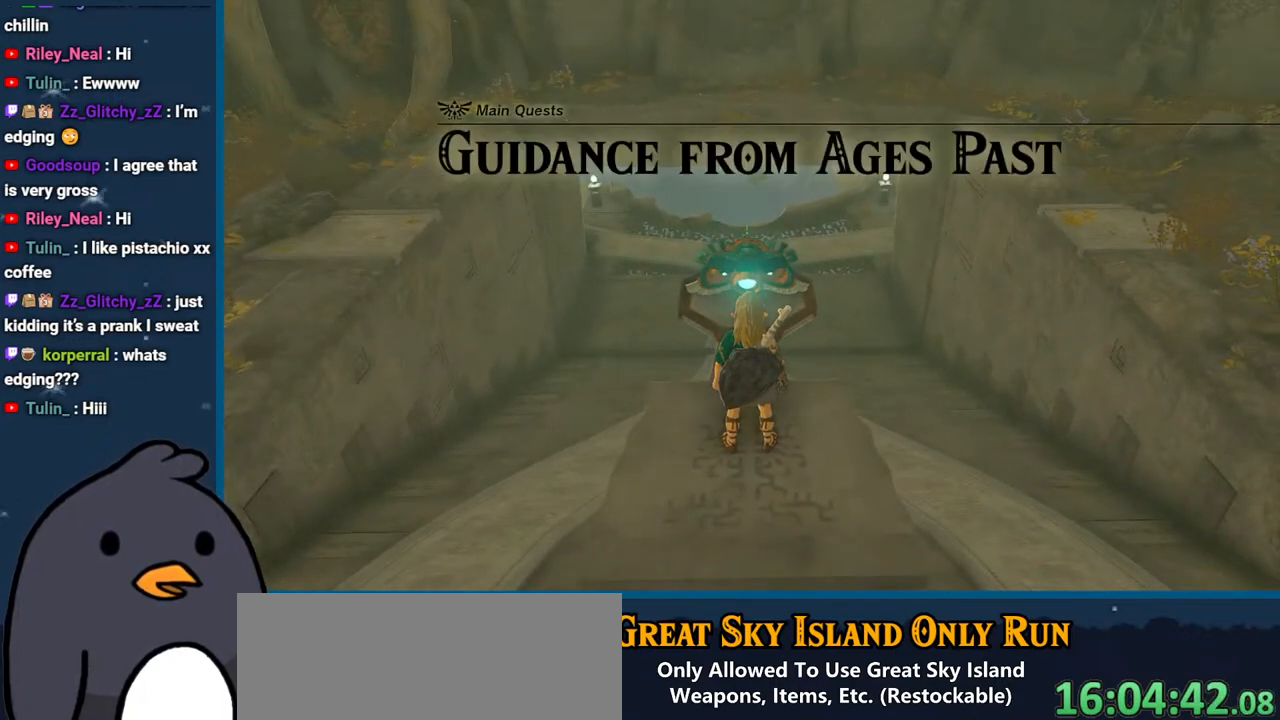
{"buttons": [], "left_stick": "center", "right_stick": "center", "events": [[50, "X", "up"], [133, "X", "down"], [350, "X", "up"]]}
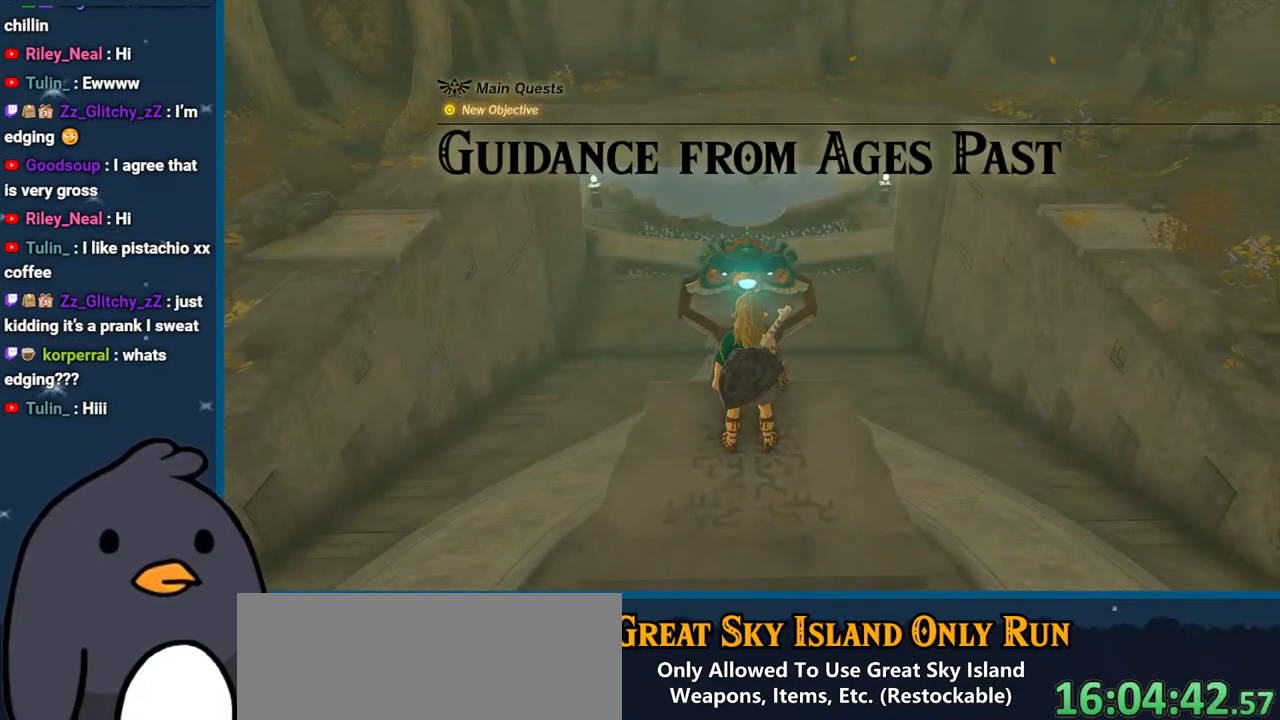
{"buttons": ["B"], "left_stick": "center", "right_stick": "center", "events": [[33, "B", "down"], [150, "B", "up"], [267, "B", "down"], [350, "B", "up"], [467, "B", "down"]]}
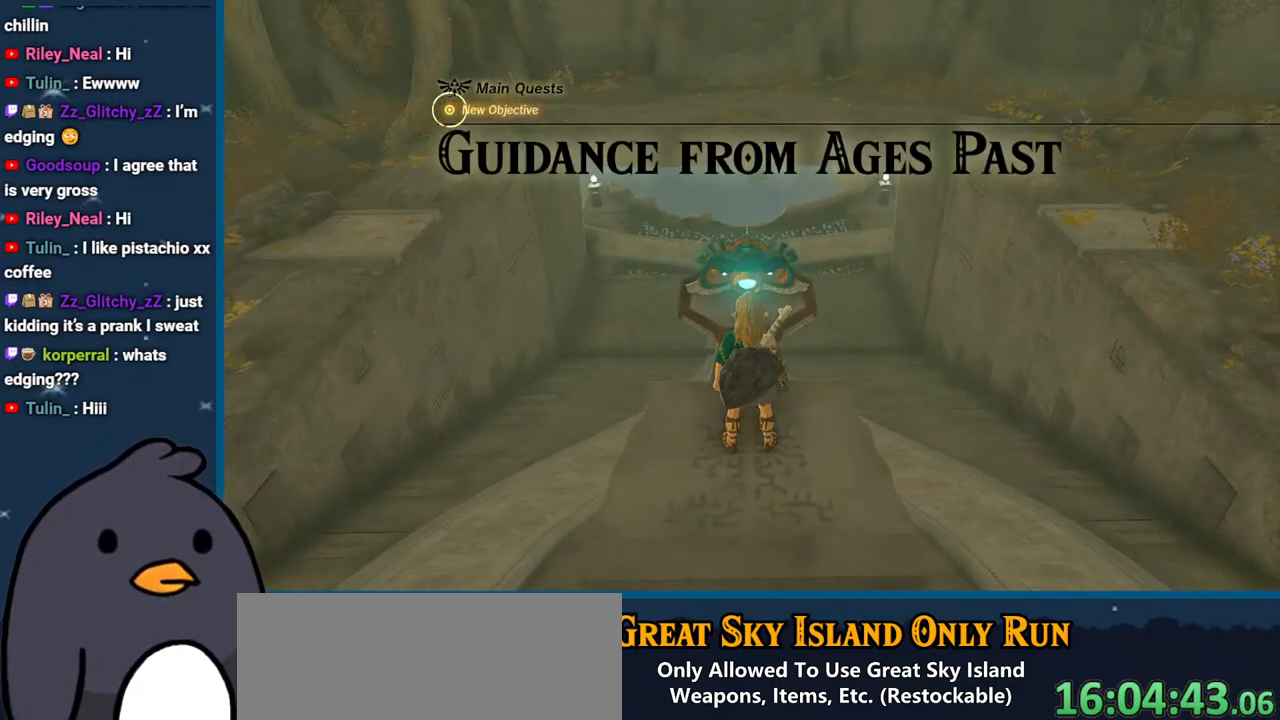
{"buttons": [], "left_stick": "center", "right_stick": "center", "events": [[67, "B", "up"], [133, "B", "down"], [250, "B", "up"], [317, "B", "down"], [433, "B", "up"]]}
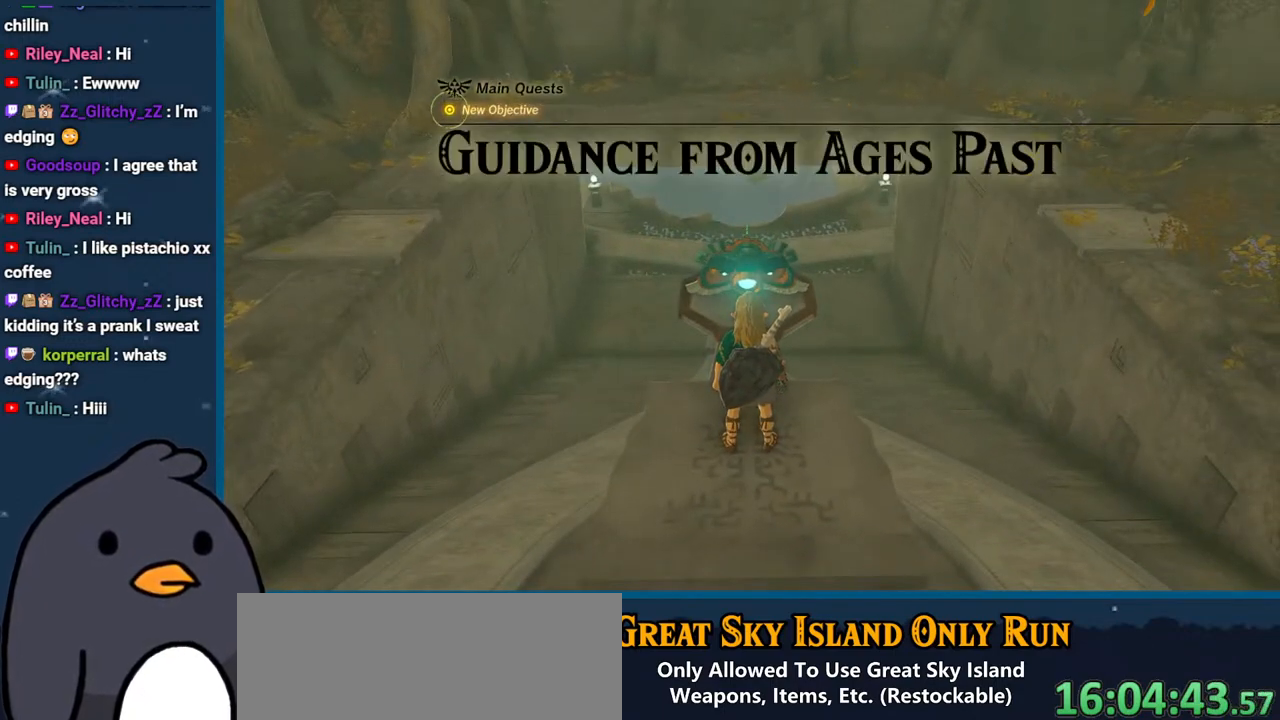
{"buttons": ["L1"], "left_stick": "center", "right_stick": "center", "events": [[200, "right_stick", "down-left"], [350, "L1", "down"], [400, "right_stick", "center"]]}
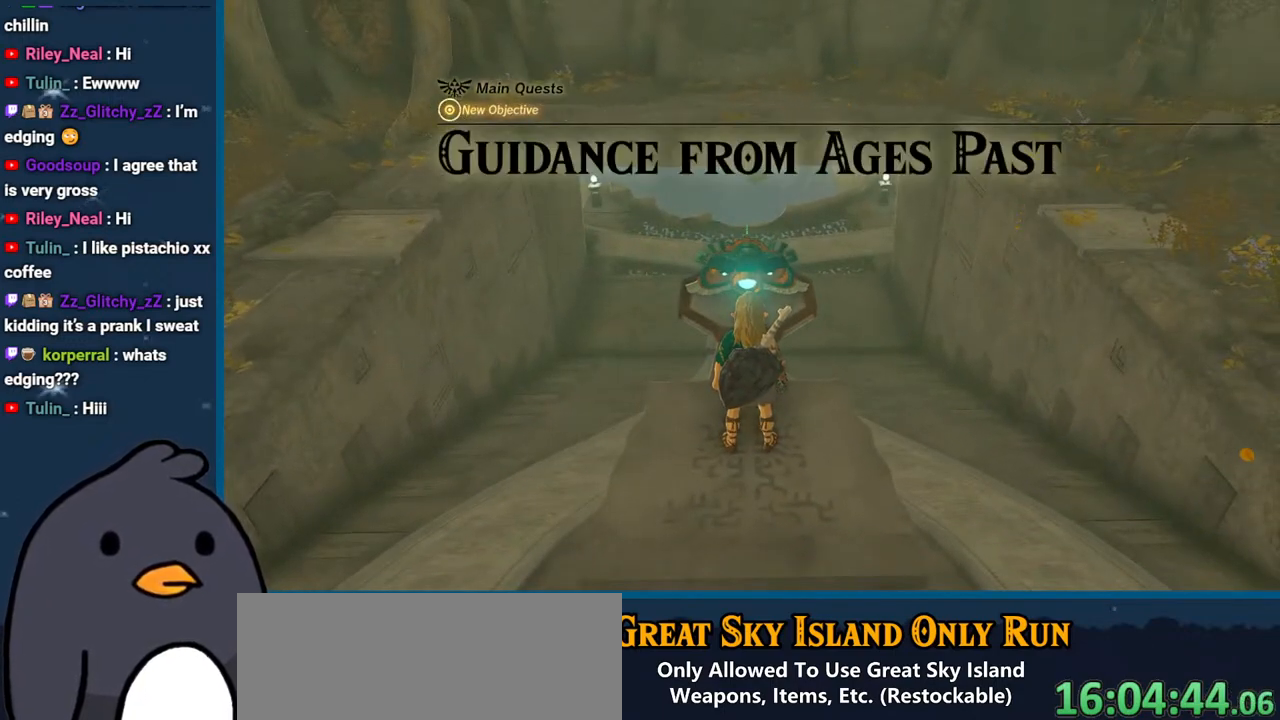
{"buttons": [], "left_stick": "down", "right_stick": "down-right", "events": [[233, "L1", "up"], [333, "right_stick", "down"], [450, "left_stick", "down"], [483, "right_stick", "down-right"]]}
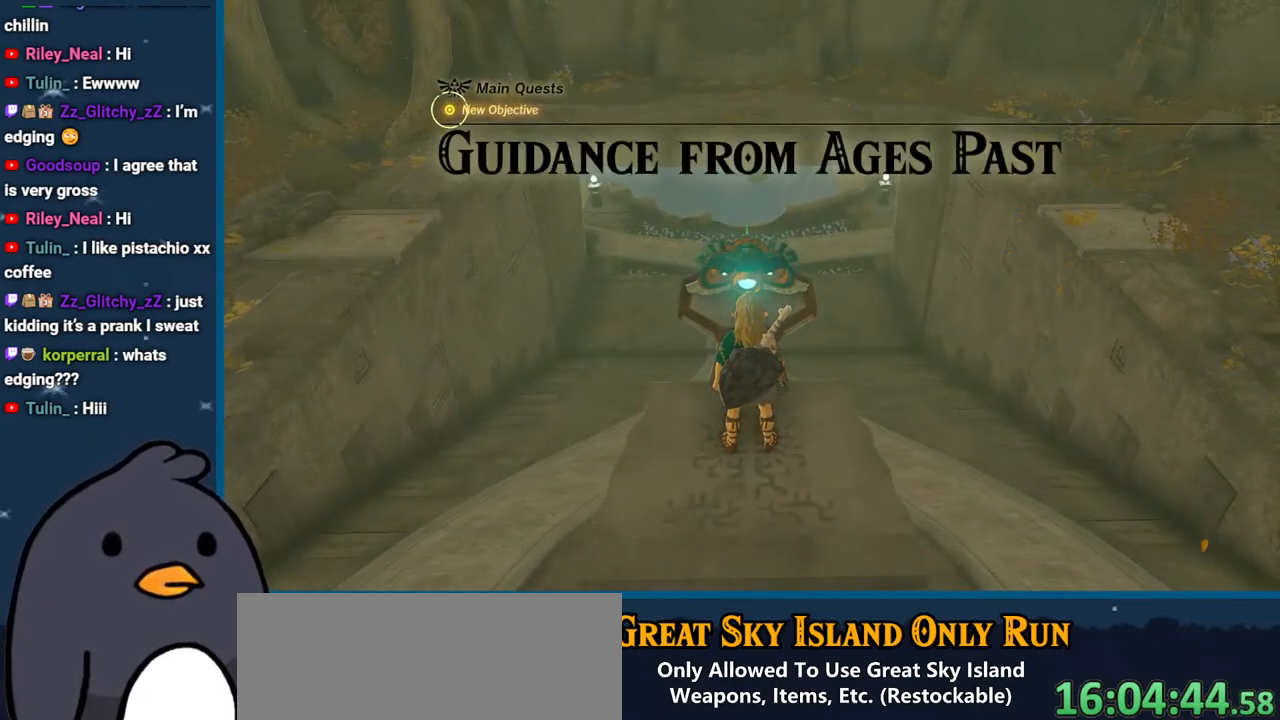
{"buttons": [], "left_stick": "center", "right_stick": "center", "events": [[267, "right_stick", "center"], [300, "left_stick", "center"]]}
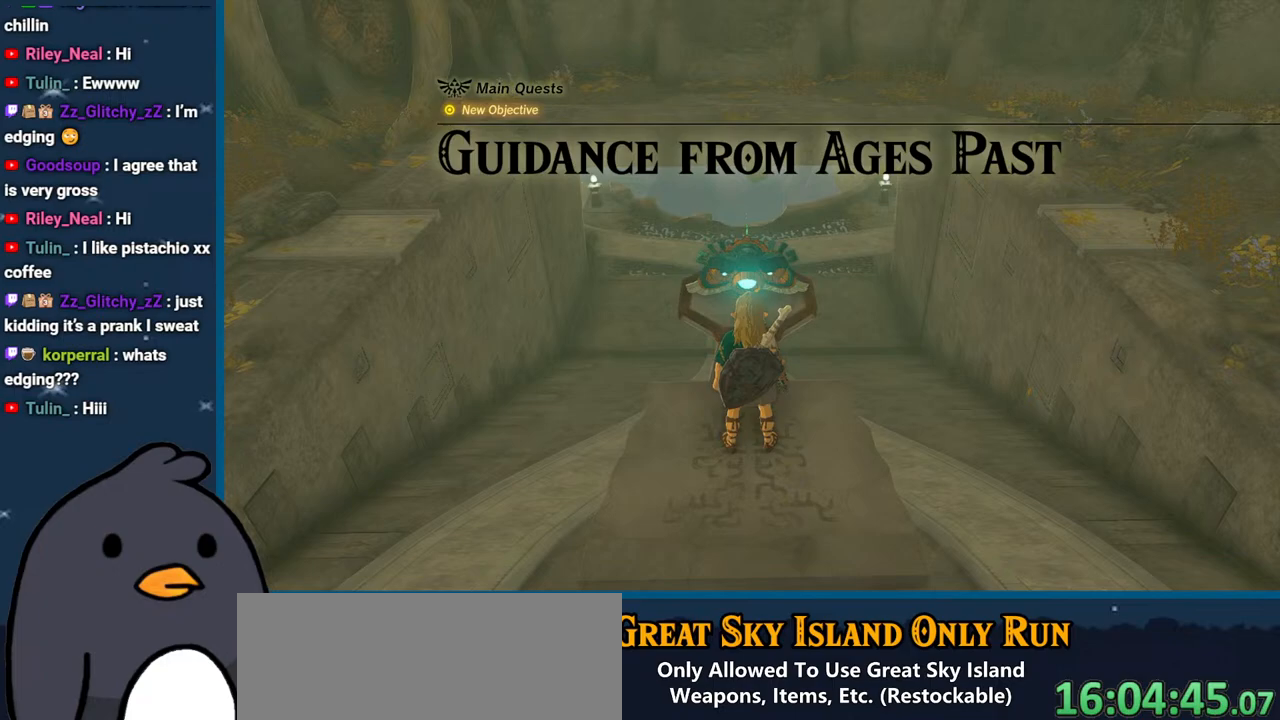
{"buttons": [], "left_stick": "center", "right_stick": "center", "events": []}
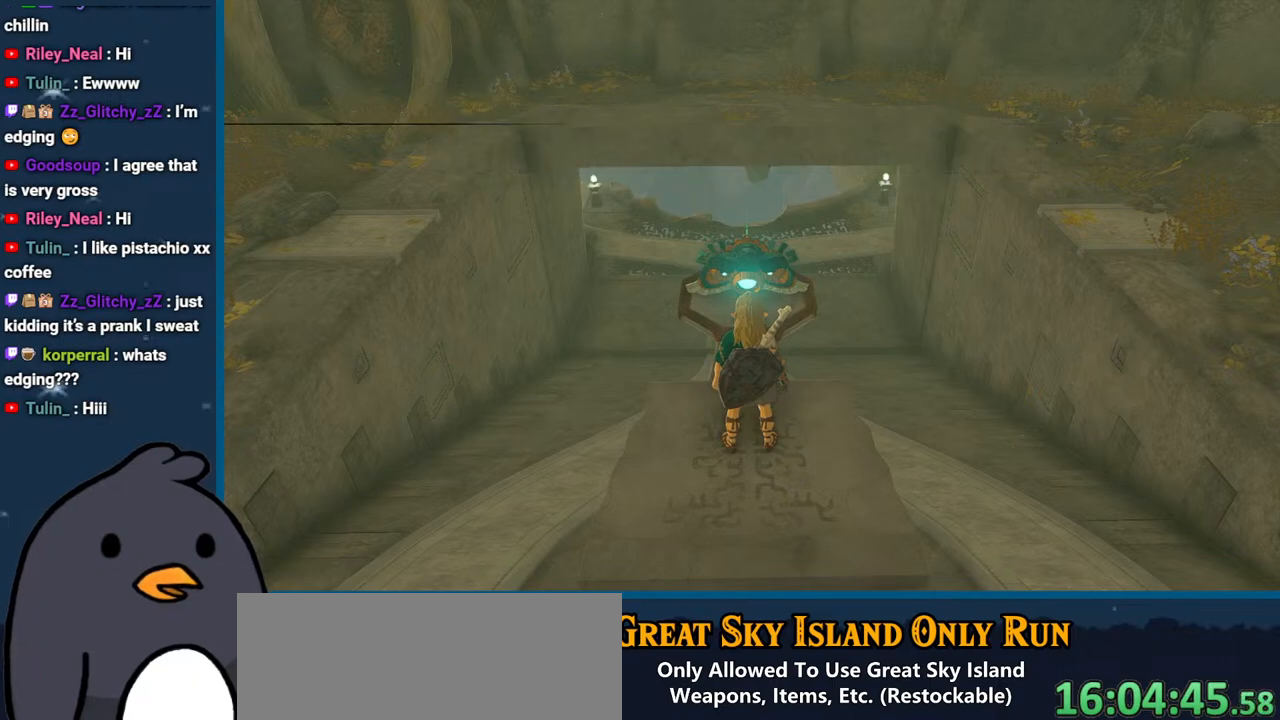
{"buttons": [], "left_stick": "center", "right_stick": "left", "events": [[33, "right_stick", "left"], [217, "right_stick", "up-left"], [350, "right_stick", "left"]]}
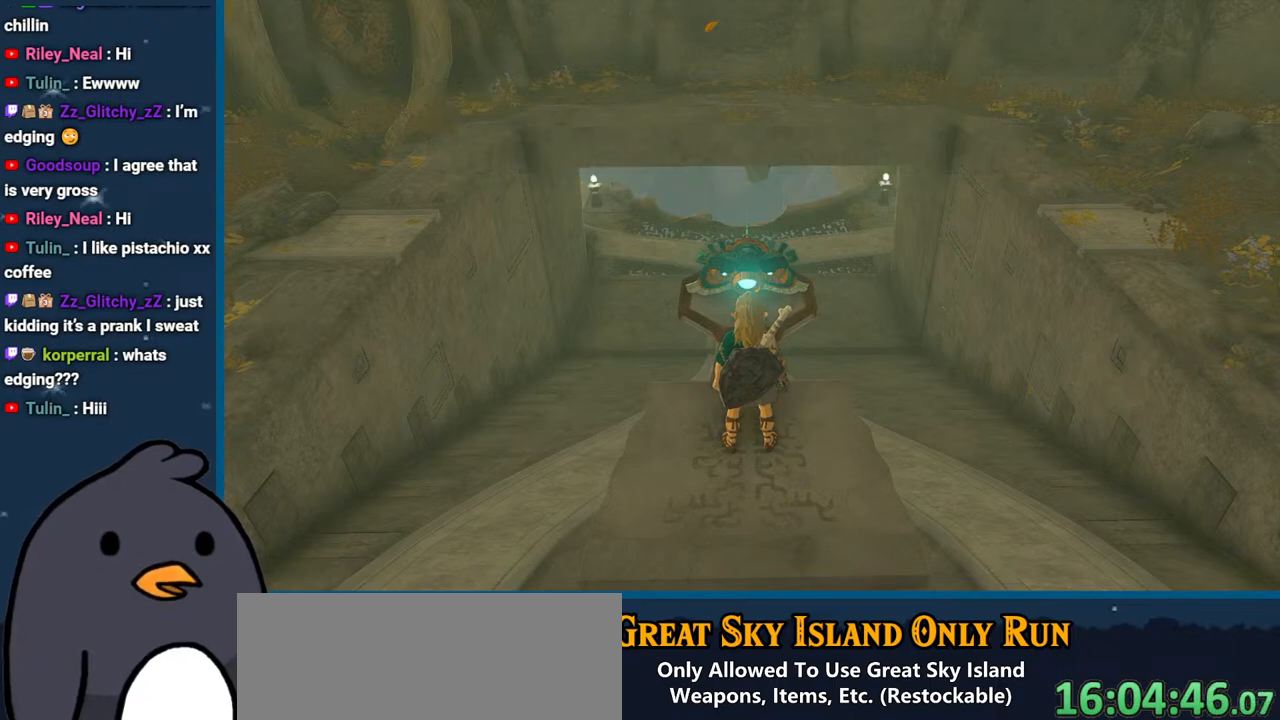
{"buttons": [], "left_stick": "center", "right_stick": "left", "events": []}
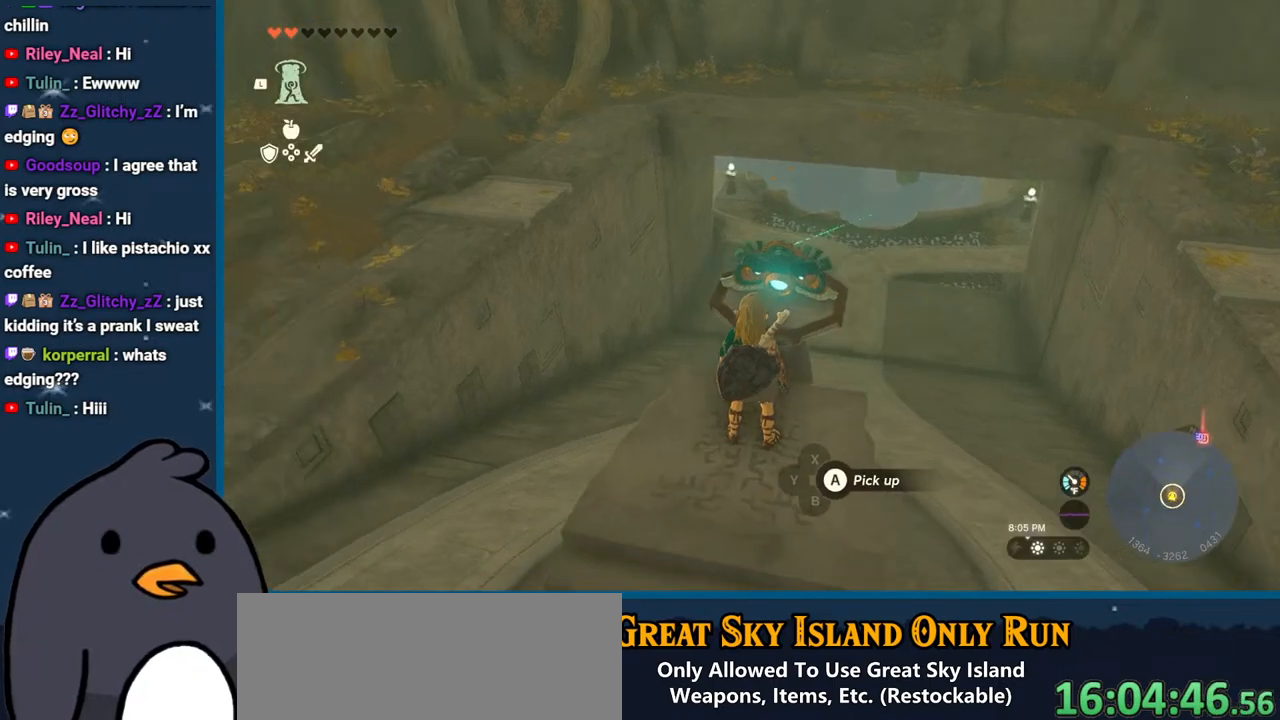
{"buttons": ["L1"], "left_stick": "center", "right_stick": "center", "events": [[117, "right_stick", "center"], [183, "L1", "down"]]}
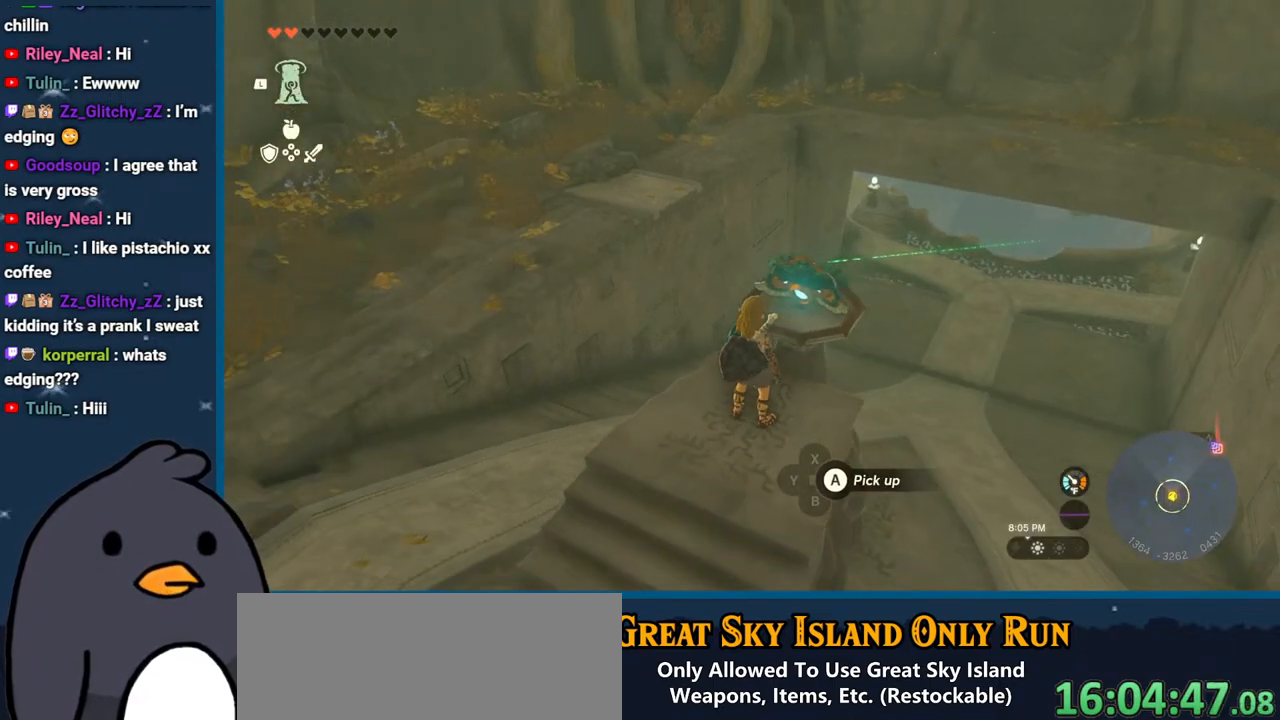
{"buttons": [], "left_stick": "center", "right_stick": "center", "events": [[183, "right_stick", "right"], [300, "L1", "up"], [317, "right_stick", "center"]]}
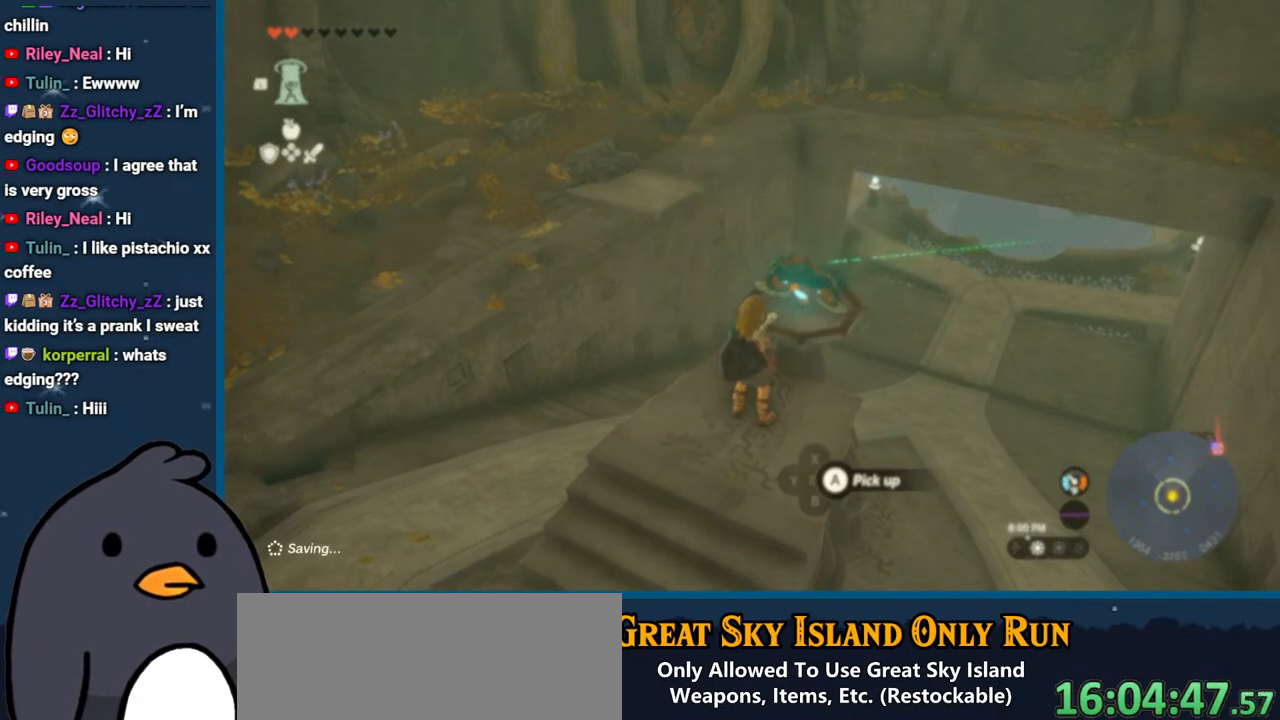
{"buttons": ["A"], "left_stick": "center", "right_stick": "center", "events": [[50, "right_stick", "right"], [383, "right_stick", "center"], [467, "A", "down"]]}